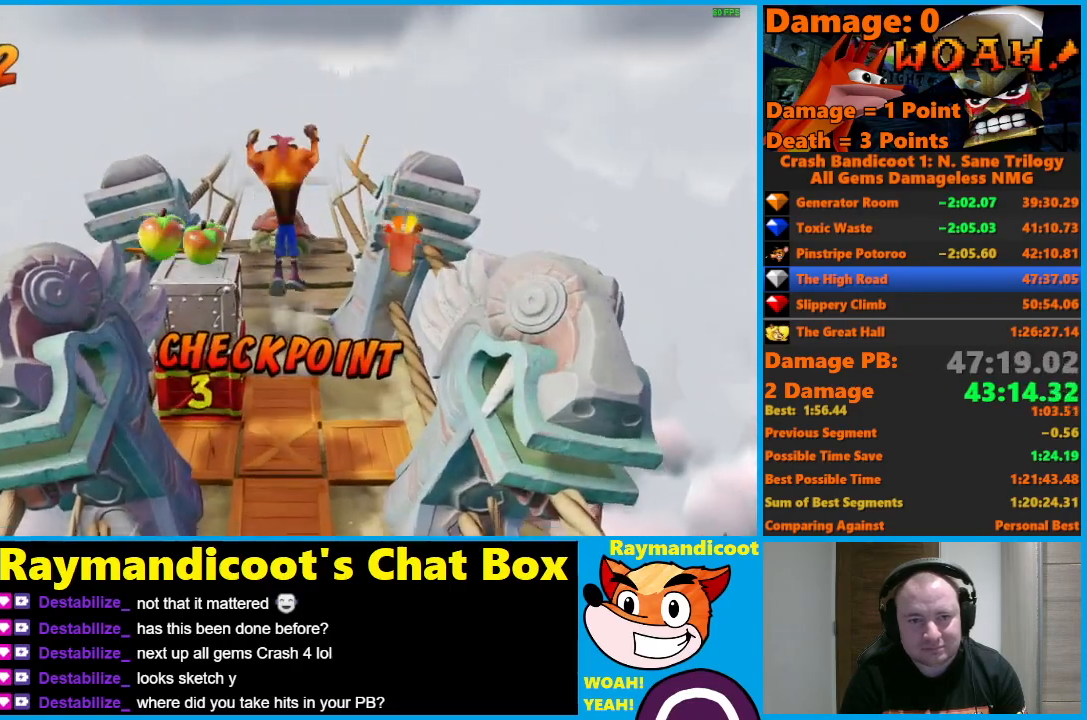
Gameplay with a controller (Xbox layout); each line is a JSON object with the inputs held at the frame after it. "events" lists button and stick changes between this image and that frame as [ms after this image, input, new state], when the widget could be followed in between.
{"buttons": [], "left_stick": "up-right", "right_stick": "center", "events": [[117, "left_stick", "up-right"], [167, "X", "down"], [267, "X", "up"]]}
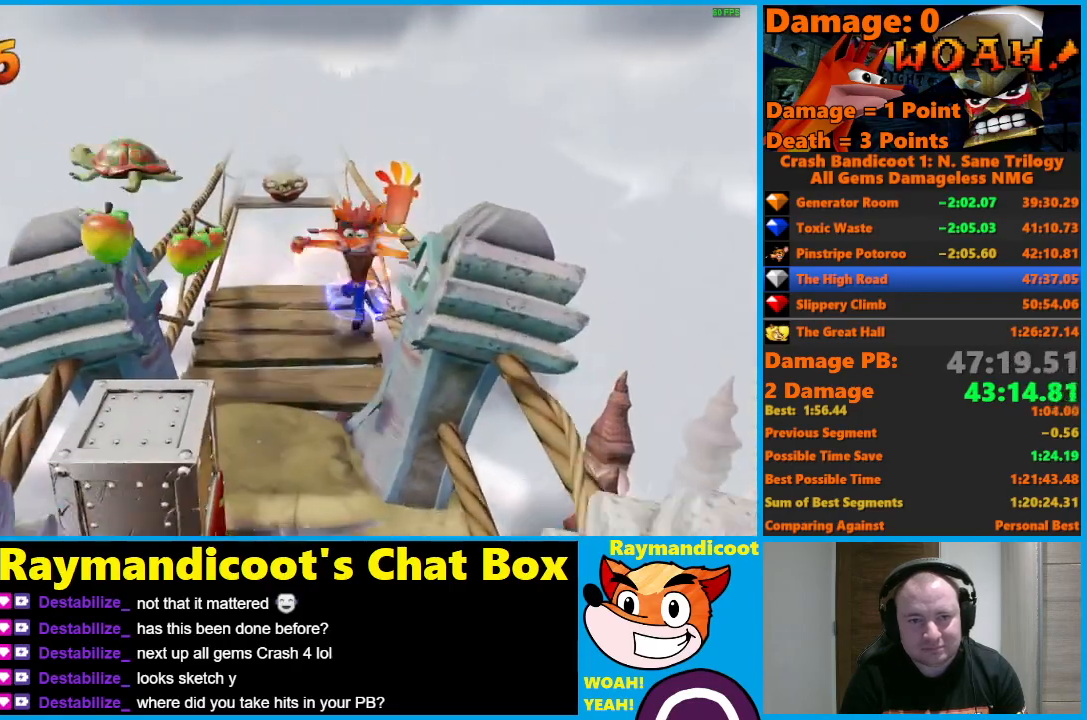
{"buttons": [], "left_stick": "up", "right_stick": "center", "events": [[50, "left_stick", "up"], [150, "A", "down"], [233, "left_stick", "up-right"], [317, "A", "up"], [367, "left_stick", "up"]]}
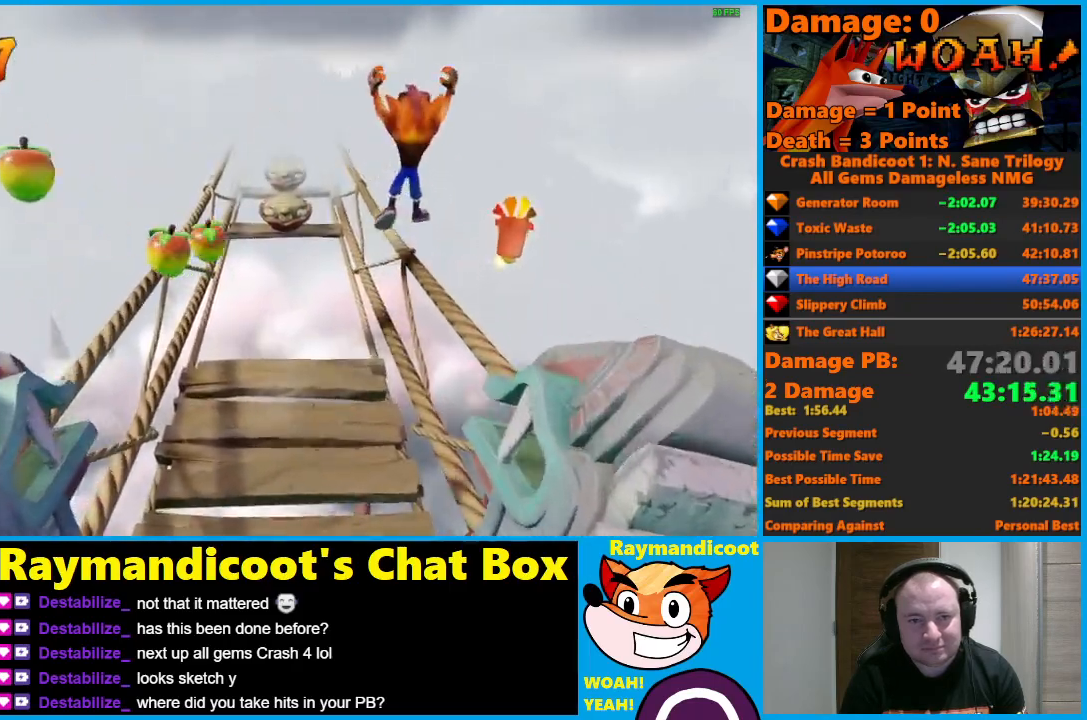
{"buttons": [], "left_stick": "up", "right_stick": "center", "events": []}
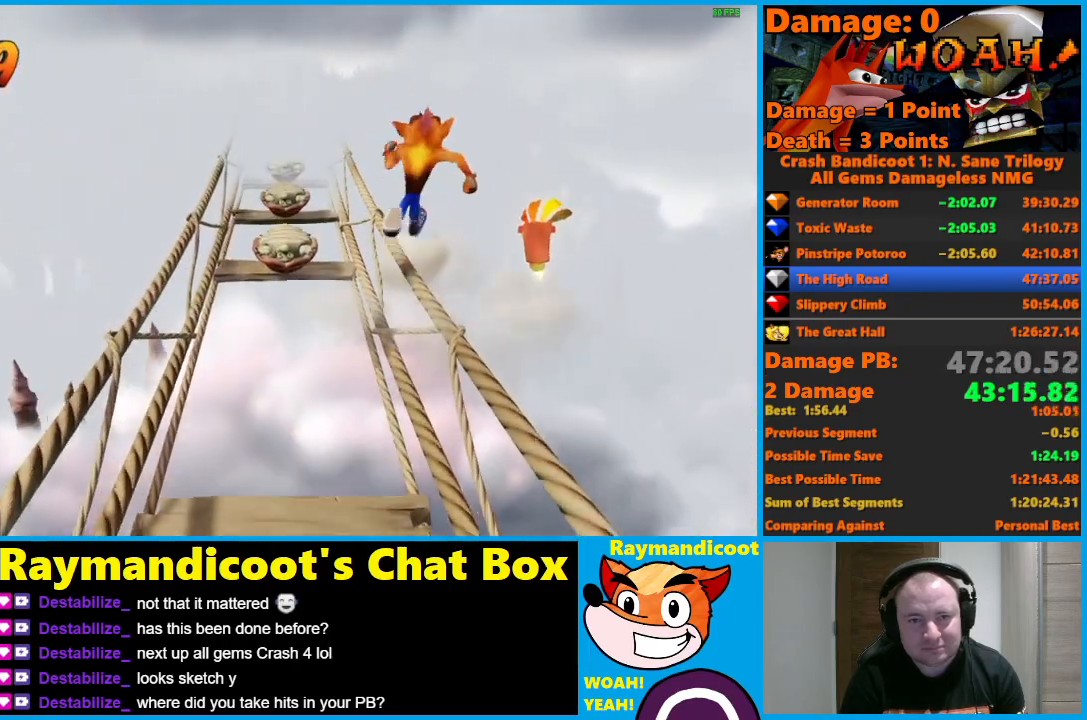
{"buttons": [], "left_stick": "up", "right_stick": "center", "events": []}
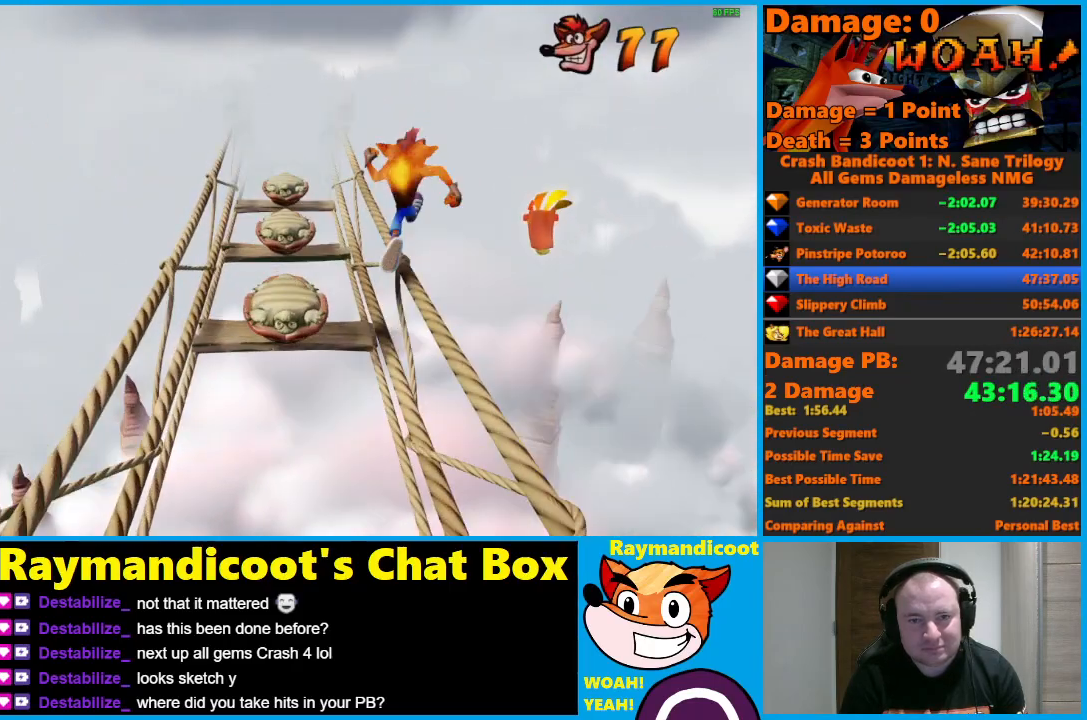
{"buttons": [], "left_stick": "up", "right_stick": "center", "events": []}
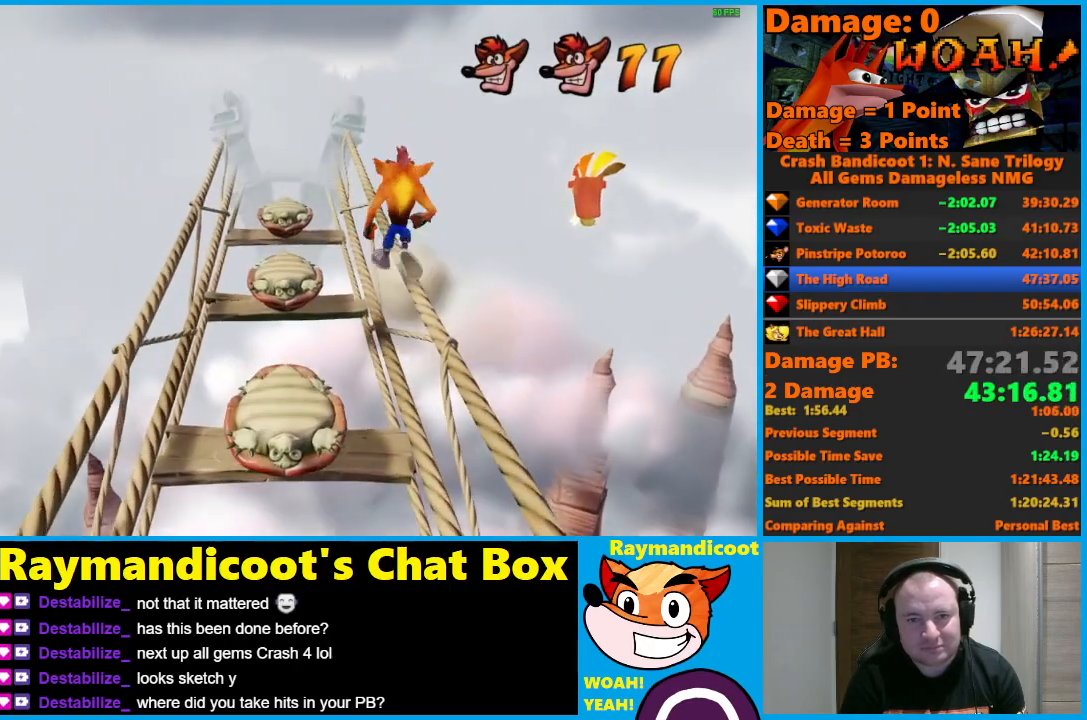
{"buttons": [], "left_stick": "up", "right_stick": "center", "events": []}
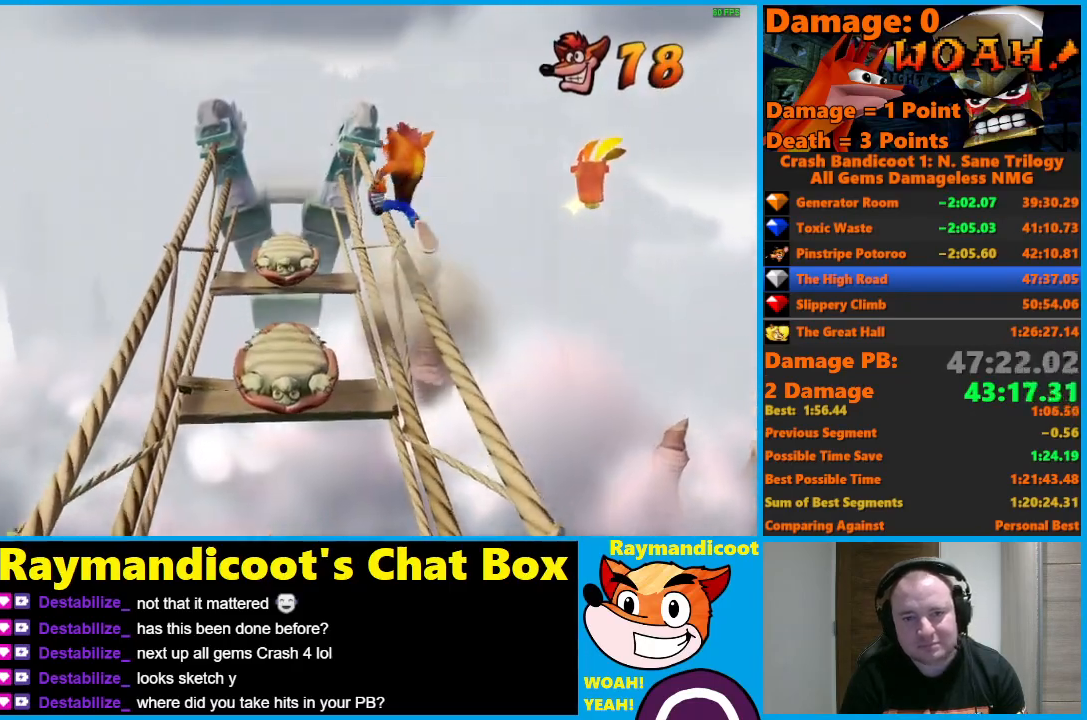
{"buttons": [], "left_stick": "up", "right_stick": "center", "events": []}
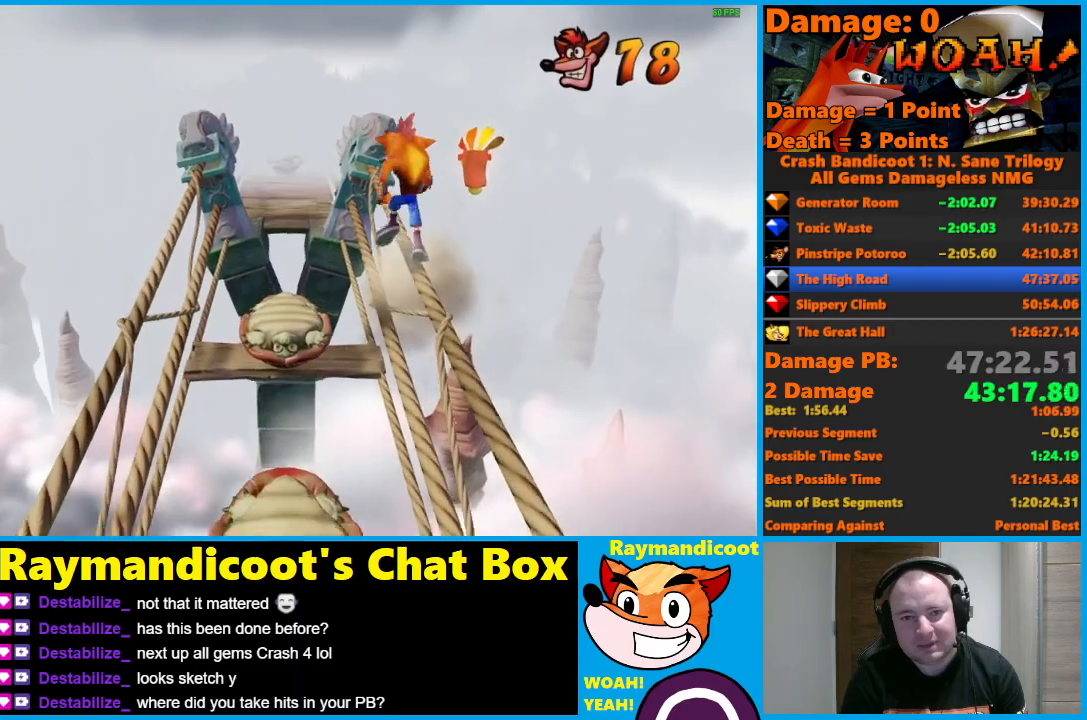
{"buttons": ["A"], "left_stick": "up", "right_stick": "center", "events": [[433, "A", "down"]]}
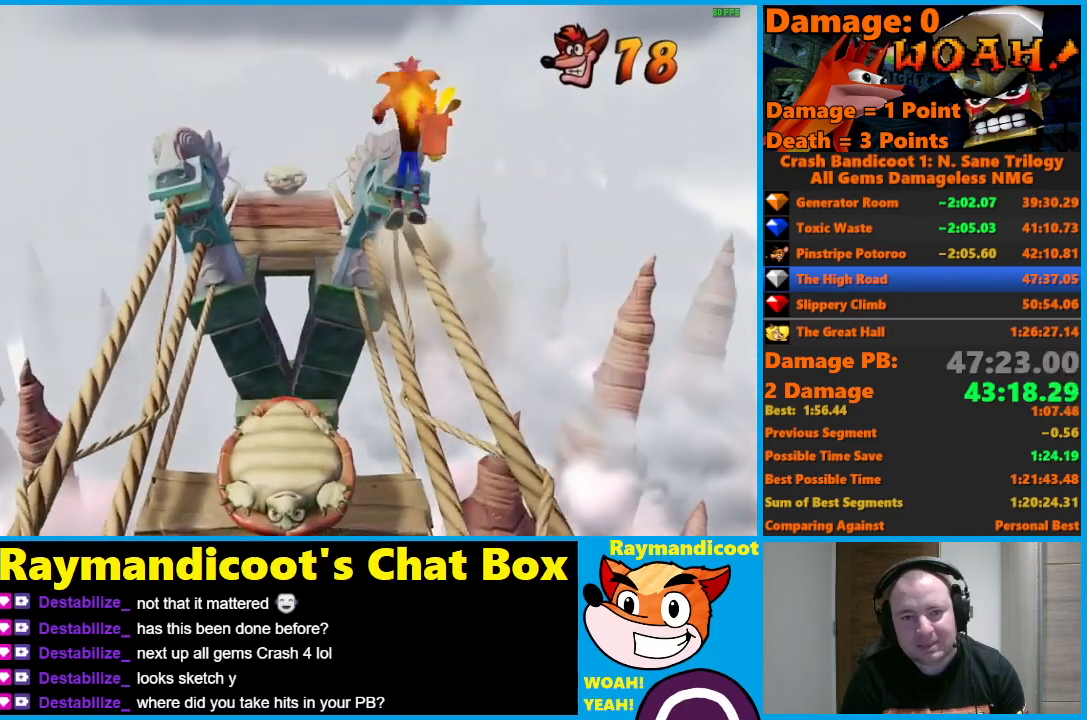
{"buttons": [], "left_stick": "up", "right_stick": "center", "events": [[133, "left_stick", "up-left"], [283, "left_stick", "up"], [467, "A", "up"]]}
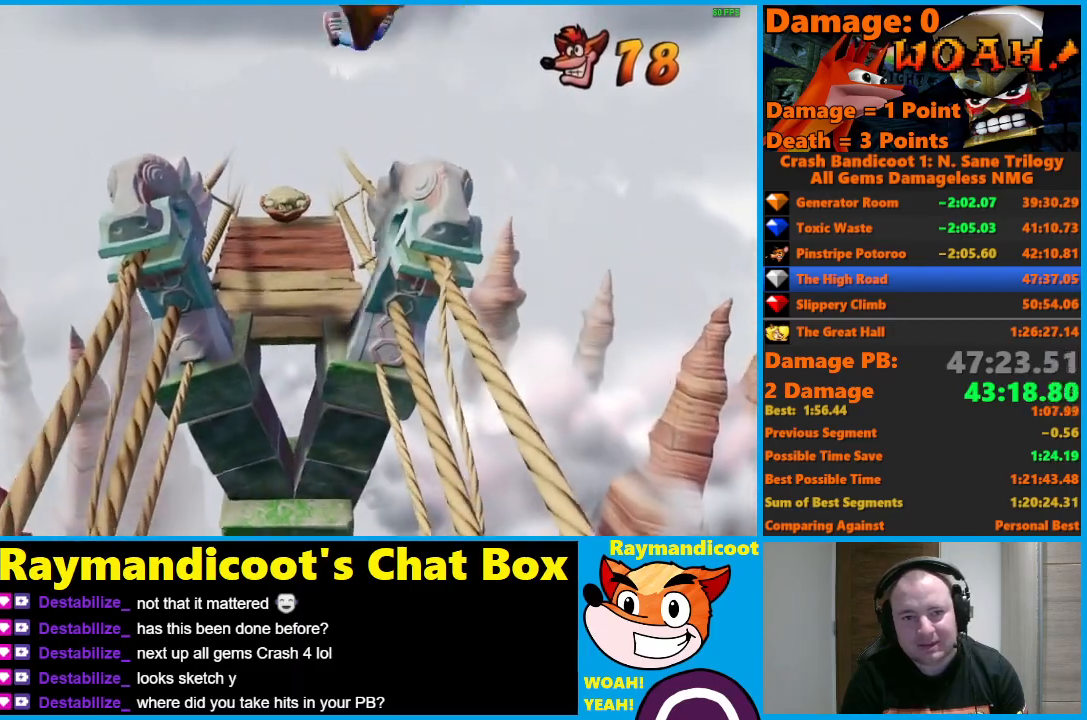
{"buttons": [], "left_stick": "up", "right_stick": "center", "events": [[250, "left_stick", "up-right"], [450, "left_stick", "up"]]}
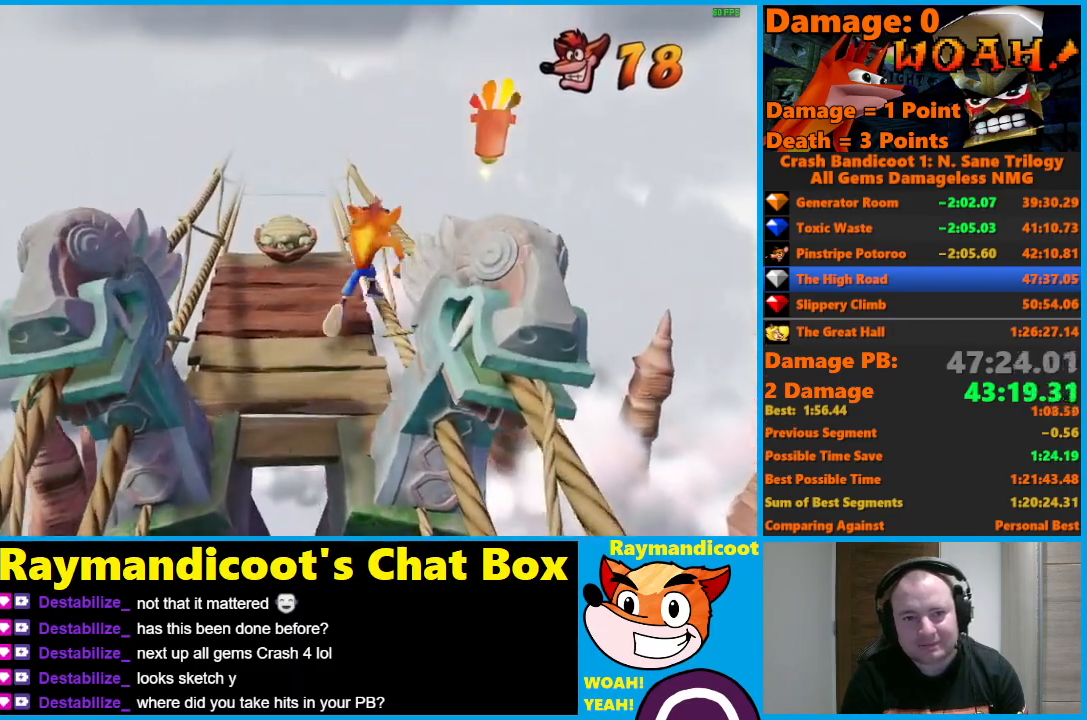
{"buttons": [], "left_stick": "up", "right_stick": "center", "events": [[217, "A", "down"], [267, "left_stick", "up-right"], [367, "A", "up"], [400, "left_stick", "up"]]}
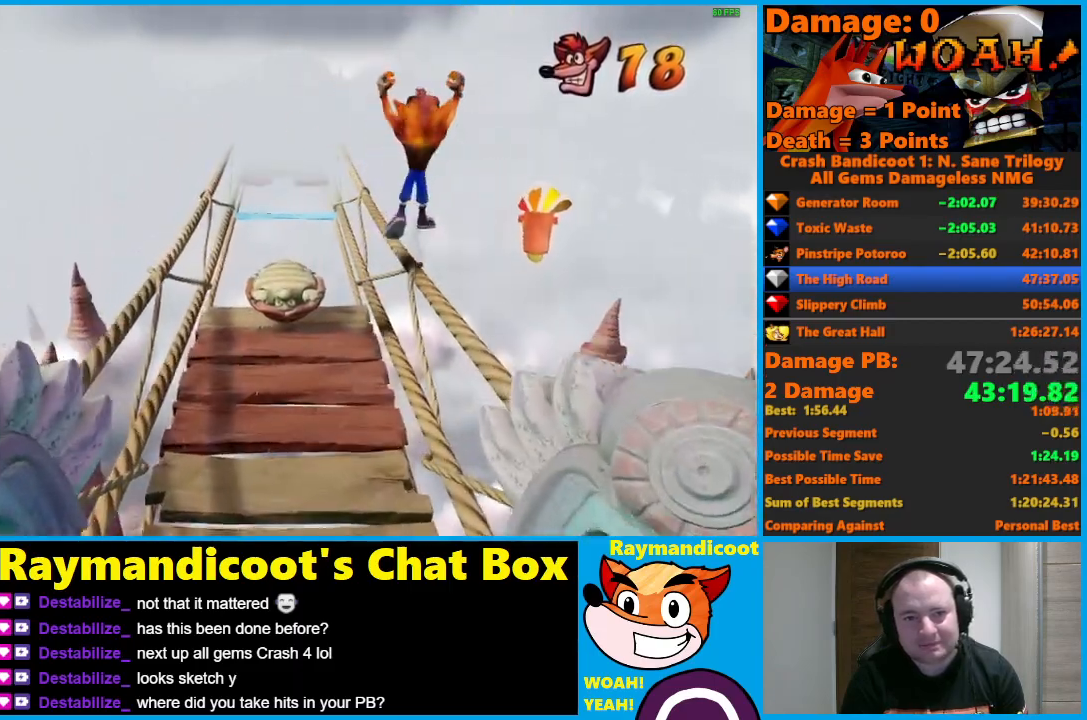
{"buttons": [], "left_stick": "up", "right_stick": "center", "events": []}
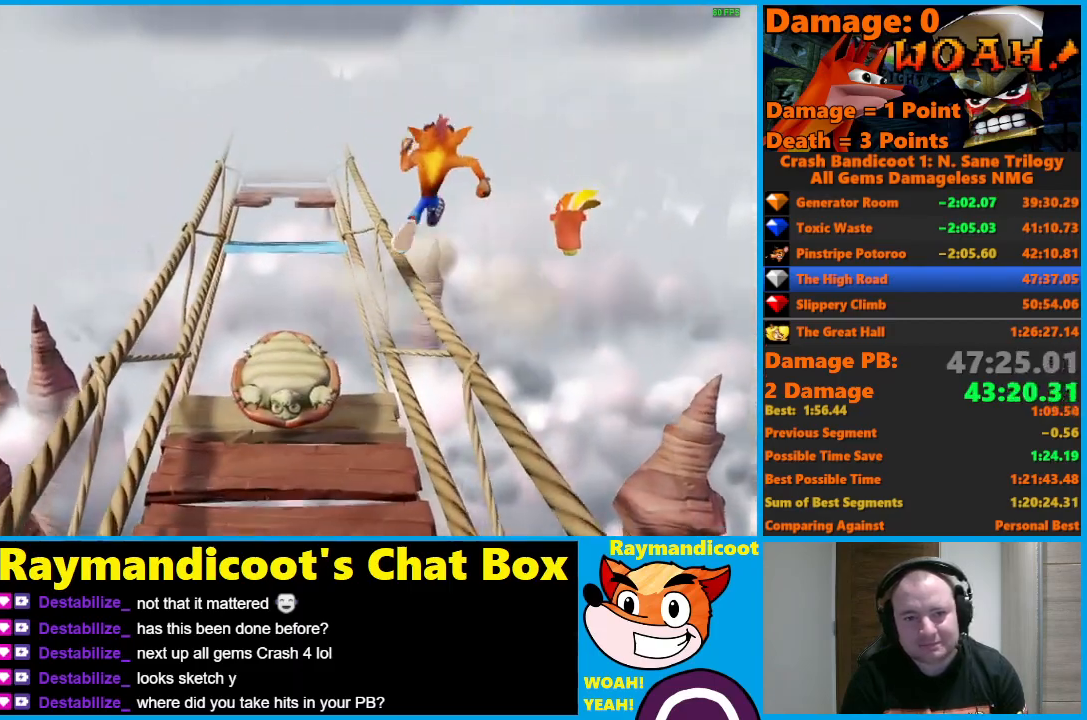
{"buttons": [], "left_stick": "up", "right_stick": "center", "events": []}
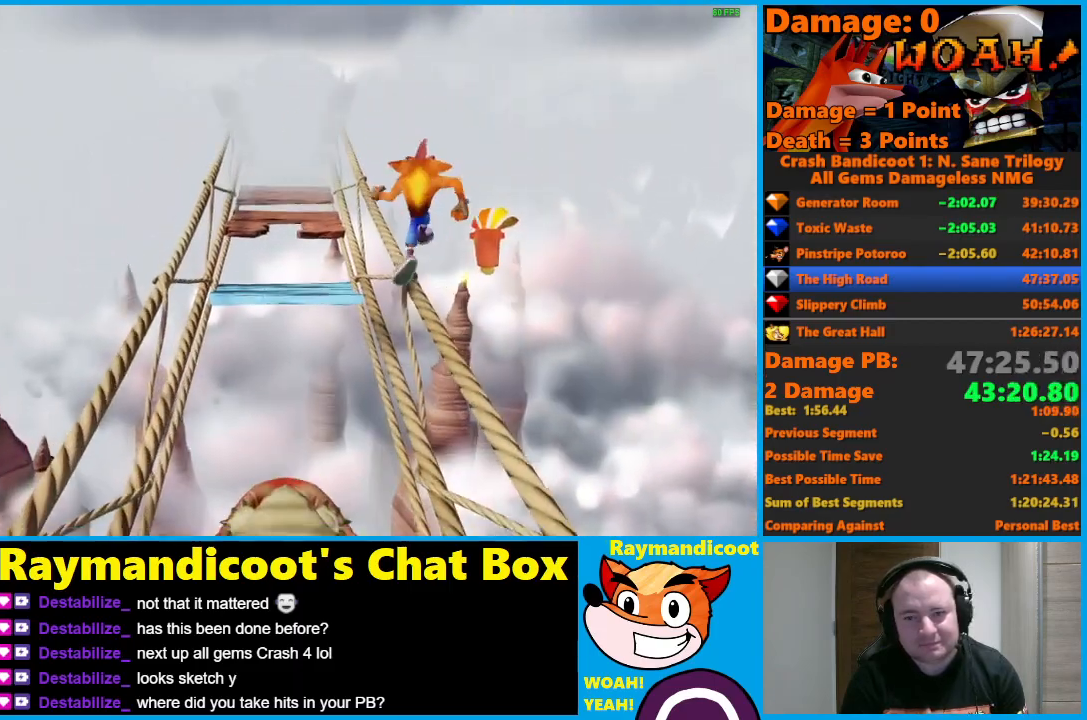
{"buttons": [], "left_stick": "up", "right_stick": "center", "events": []}
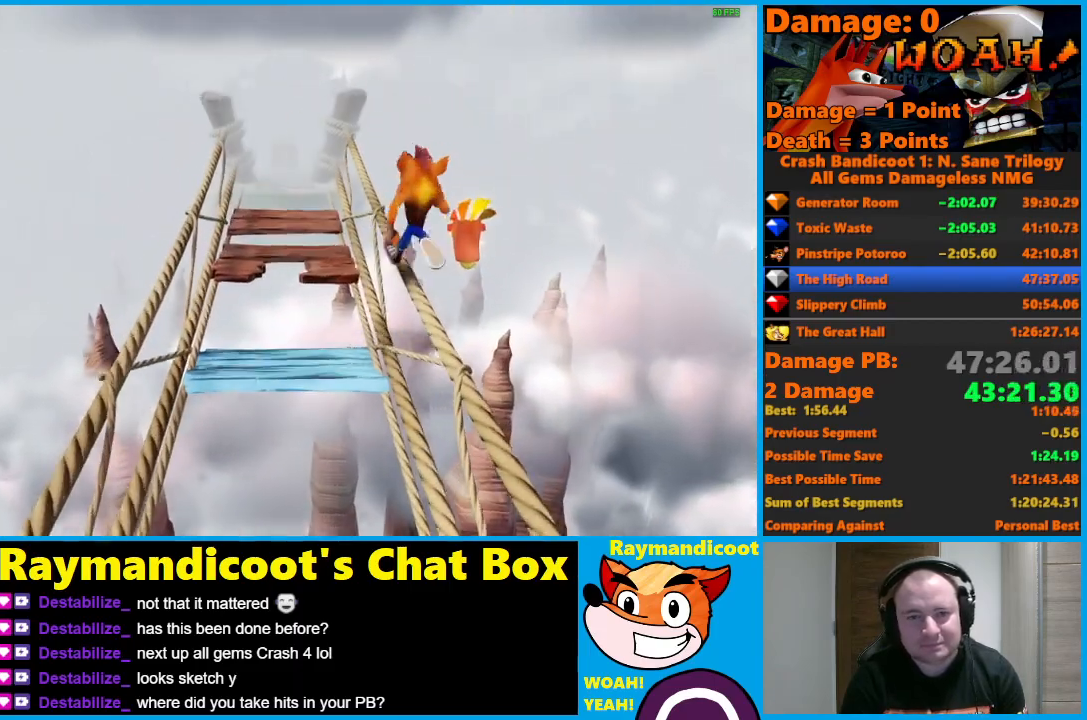
{"buttons": [], "left_stick": "up", "right_stick": "center", "events": []}
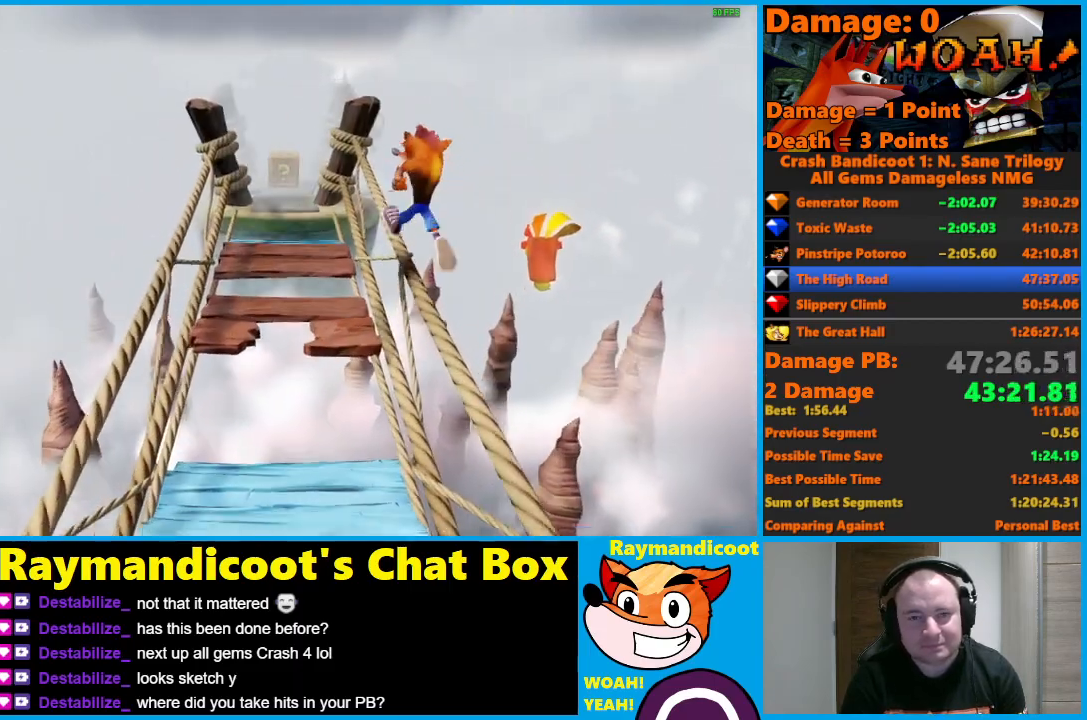
{"buttons": [], "left_stick": "up", "right_stick": "center", "events": []}
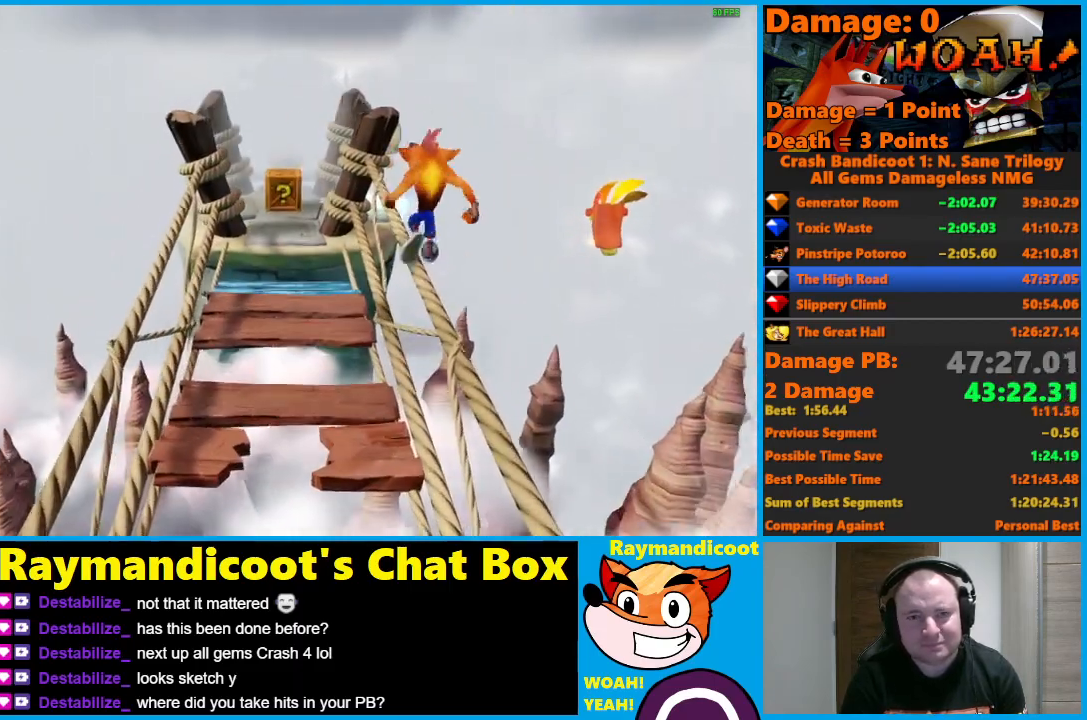
{"buttons": ["A"], "left_stick": "up", "right_stick": "center", "events": [[467, "A", "down"]]}
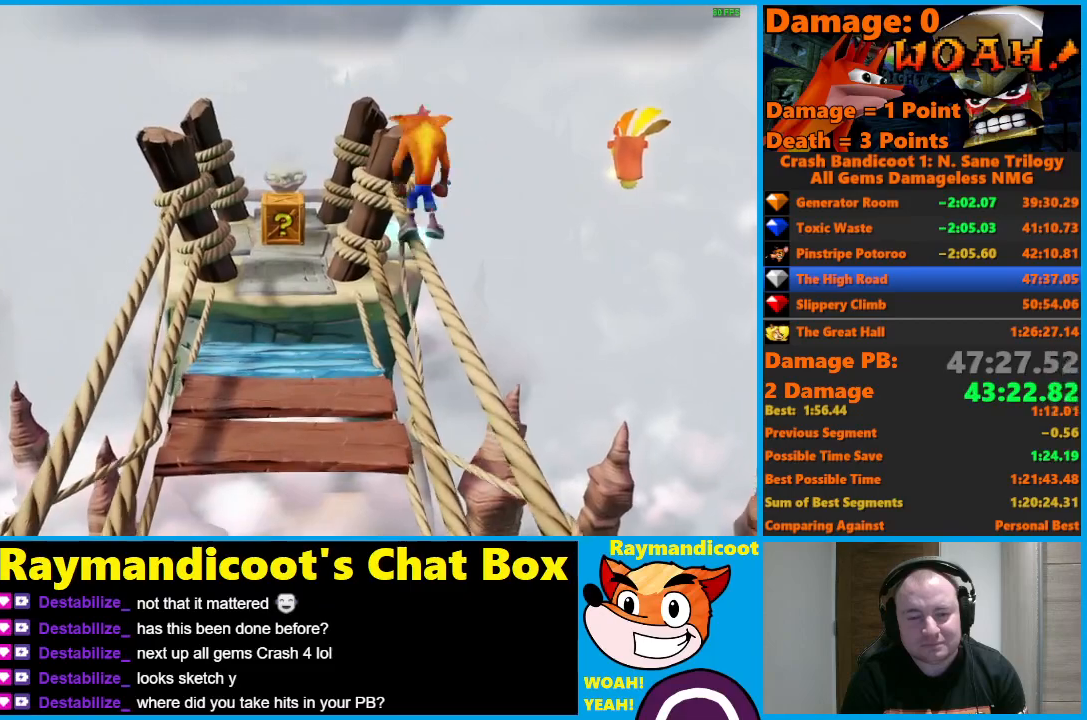
{"buttons": ["X"], "left_stick": "up-left", "right_stick": "center", "events": [[17, "left_stick", "up-left"], [117, "A", "up"], [450, "X", "down"]]}
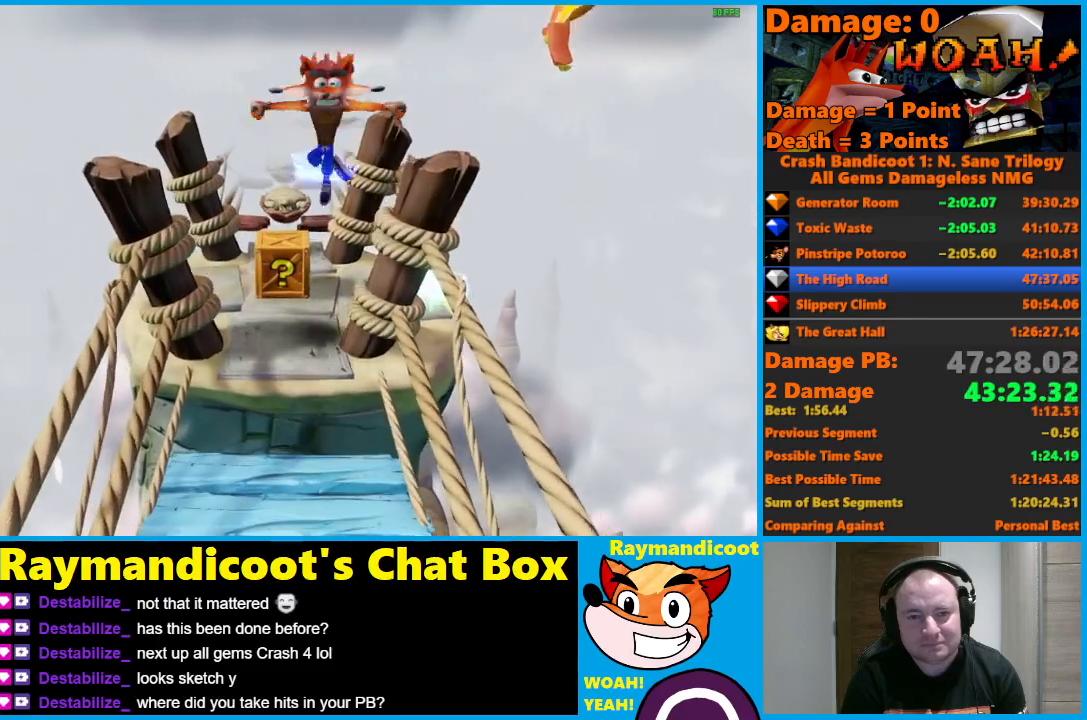
{"buttons": [], "left_stick": "center", "right_stick": "center", "events": [[133, "X", "up"], [150, "left_stick", "up"], [333, "left_stick", "center"]]}
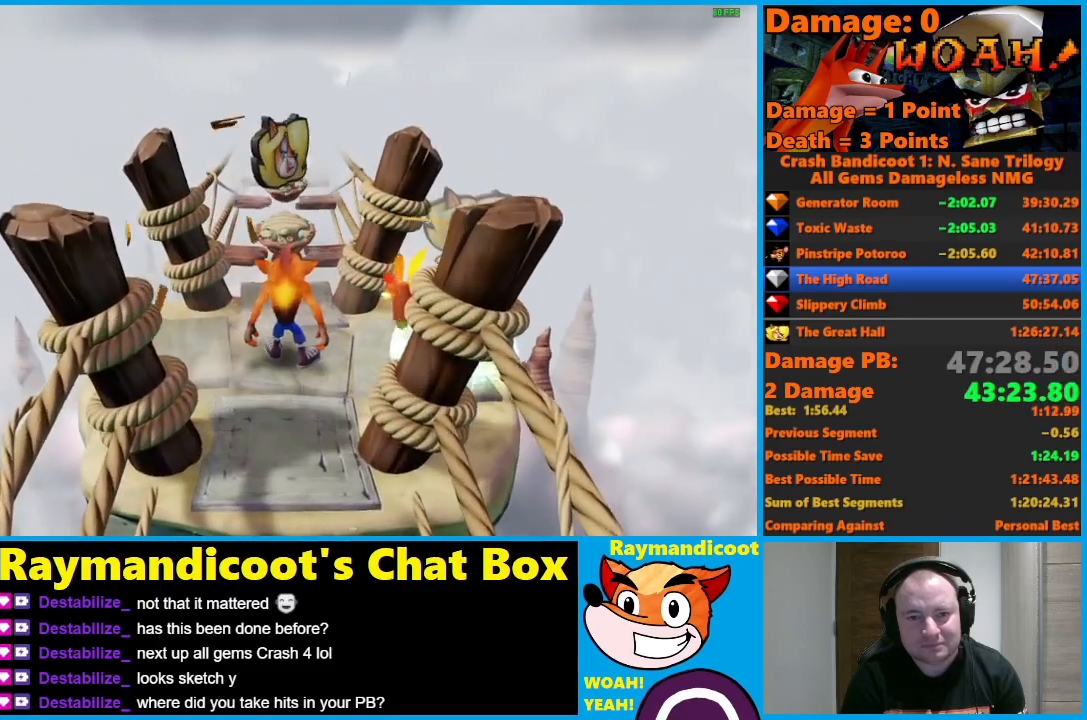
{"buttons": ["A"], "left_stick": "right", "right_stick": "center", "events": [[400, "left_stick", "right"], [433, "A", "down"]]}
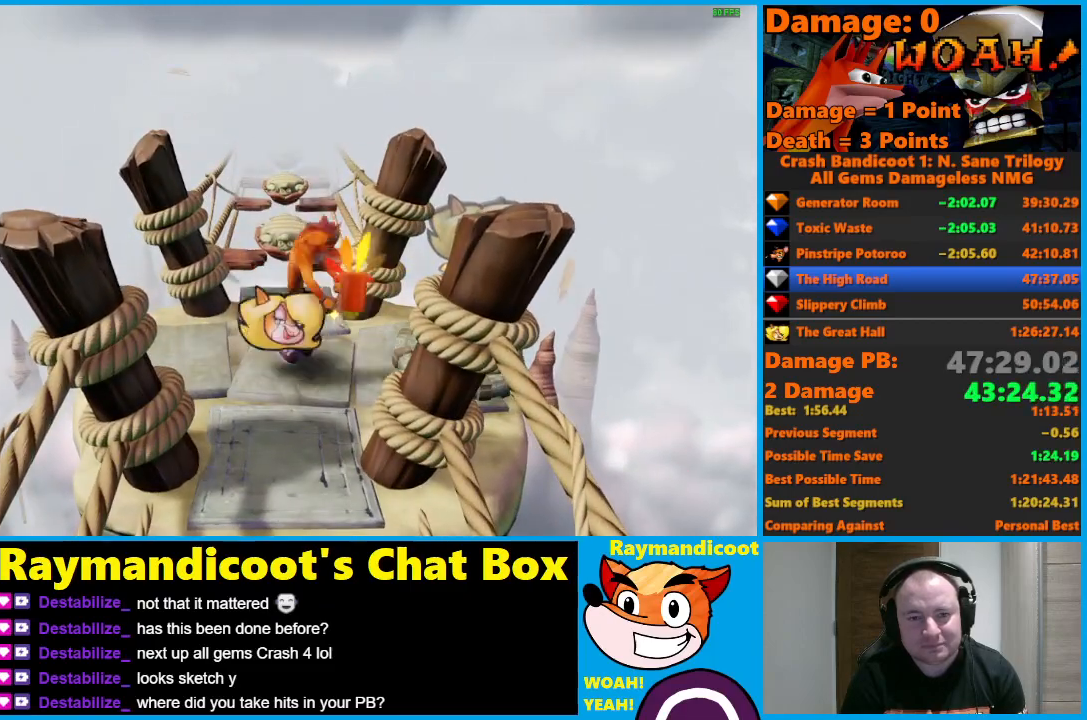
{"buttons": [], "left_stick": "center", "right_stick": "center", "events": [[17, "A", "up"], [433, "left_stick", "center"]]}
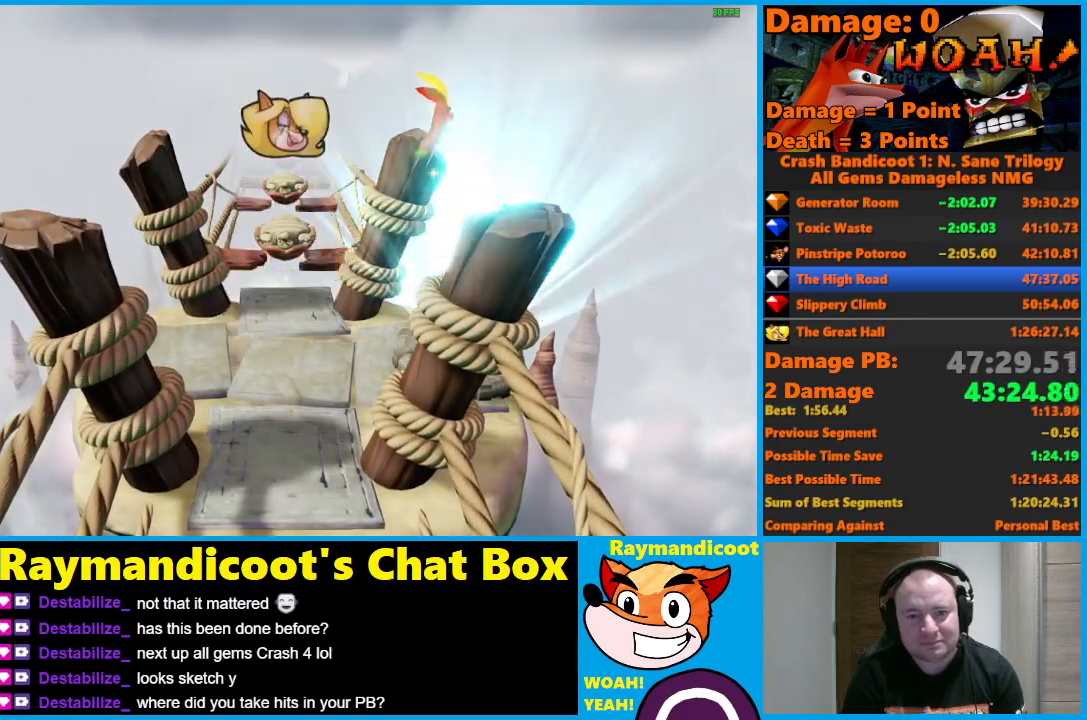
{"buttons": [], "left_stick": "center", "right_stick": "center", "events": []}
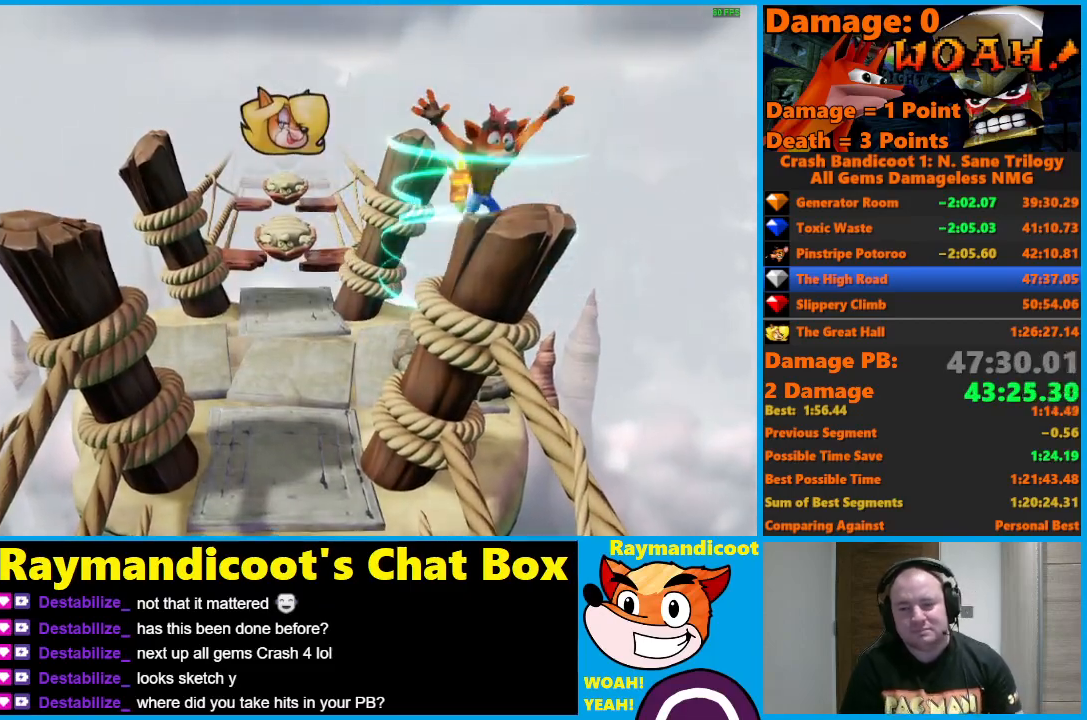
{"buttons": [], "left_stick": "center", "right_stick": "center", "events": []}
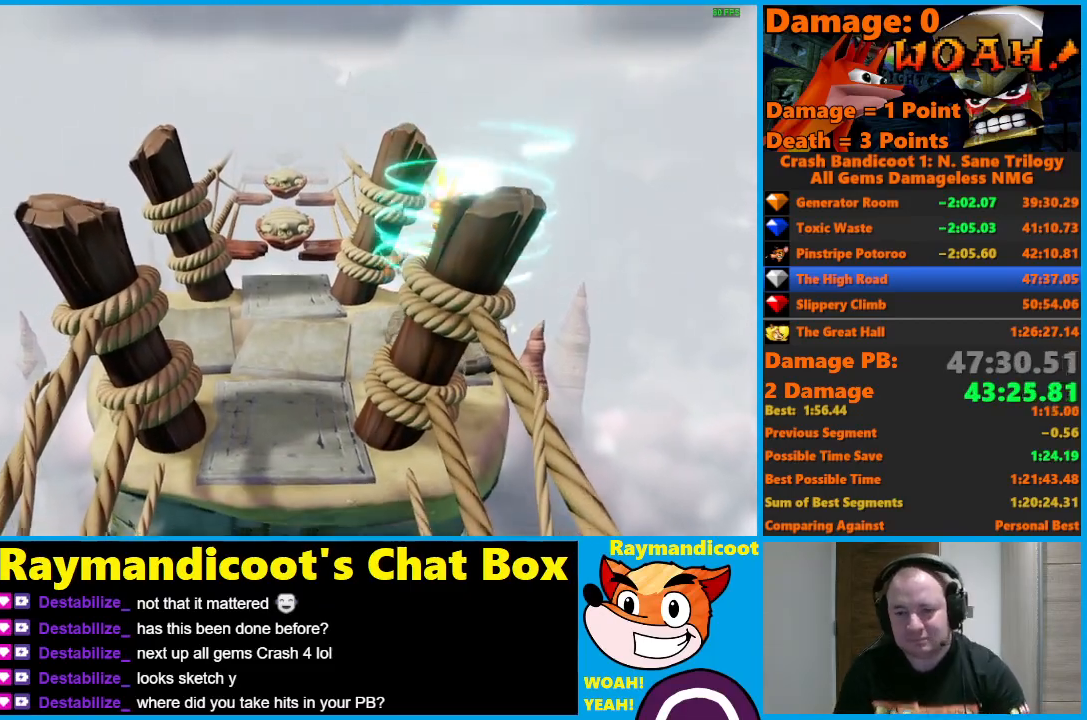
{"buttons": [], "left_stick": "center", "right_stick": "center", "events": []}
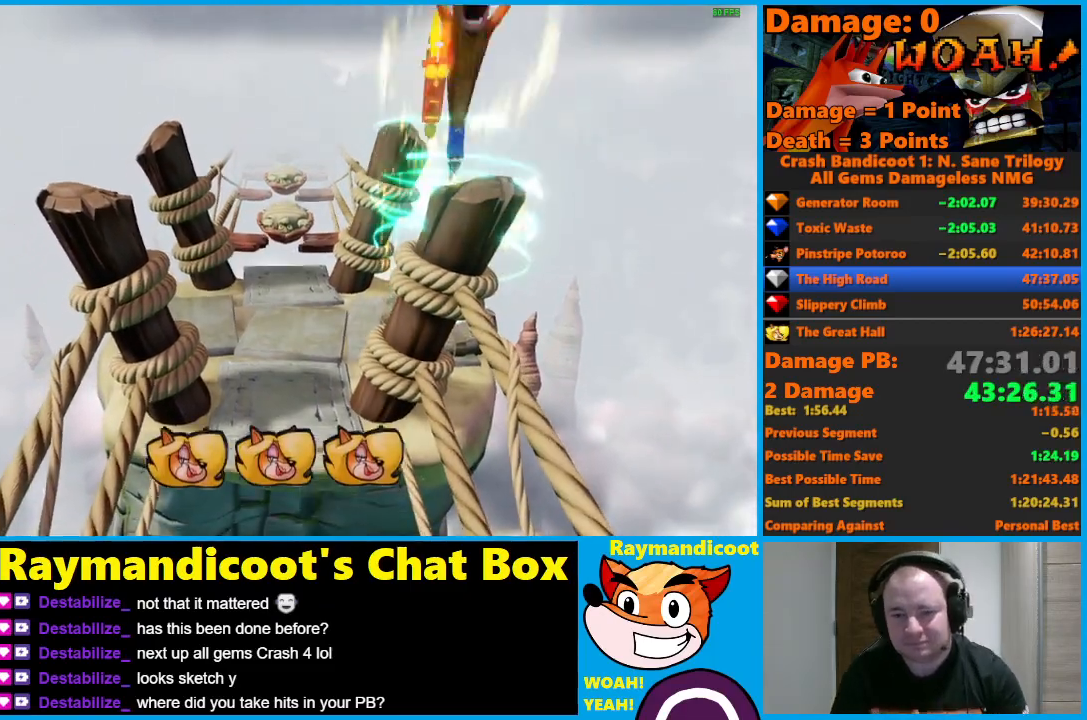
{"buttons": [], "left_stick": "center", "right_stick": "center", "events": []}
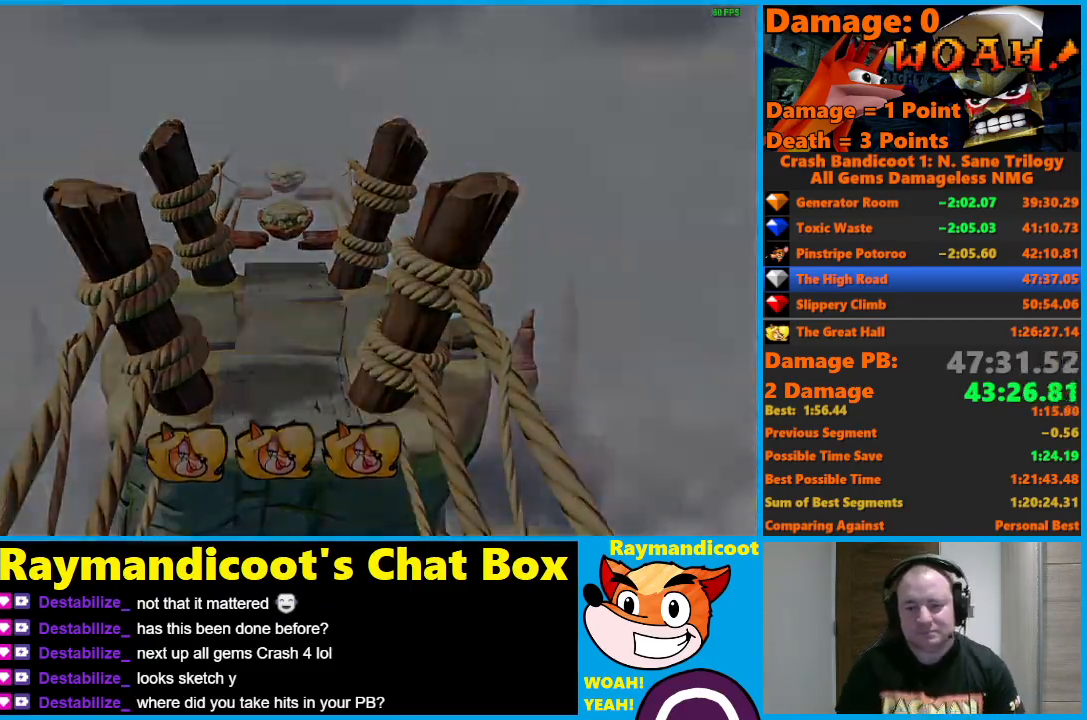
{"buttons": [], "left_stick": "center", "right_stick": "center", "events": []}
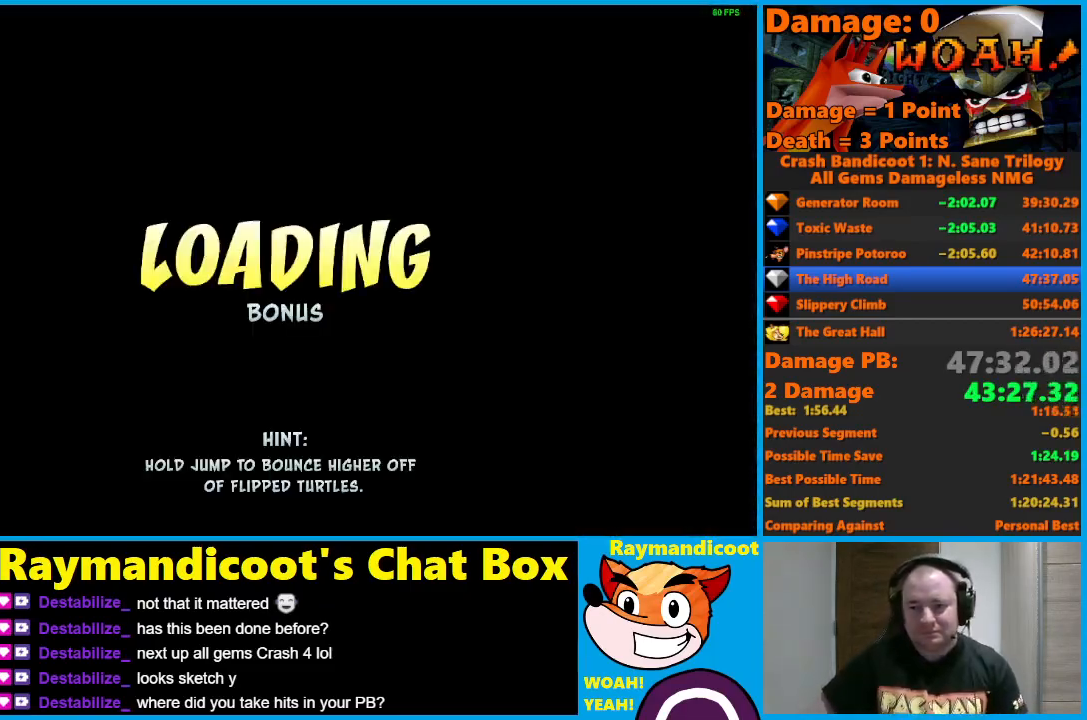
{"buttons": [], "left_stick": "center", "right_stick": "center", "events": []}